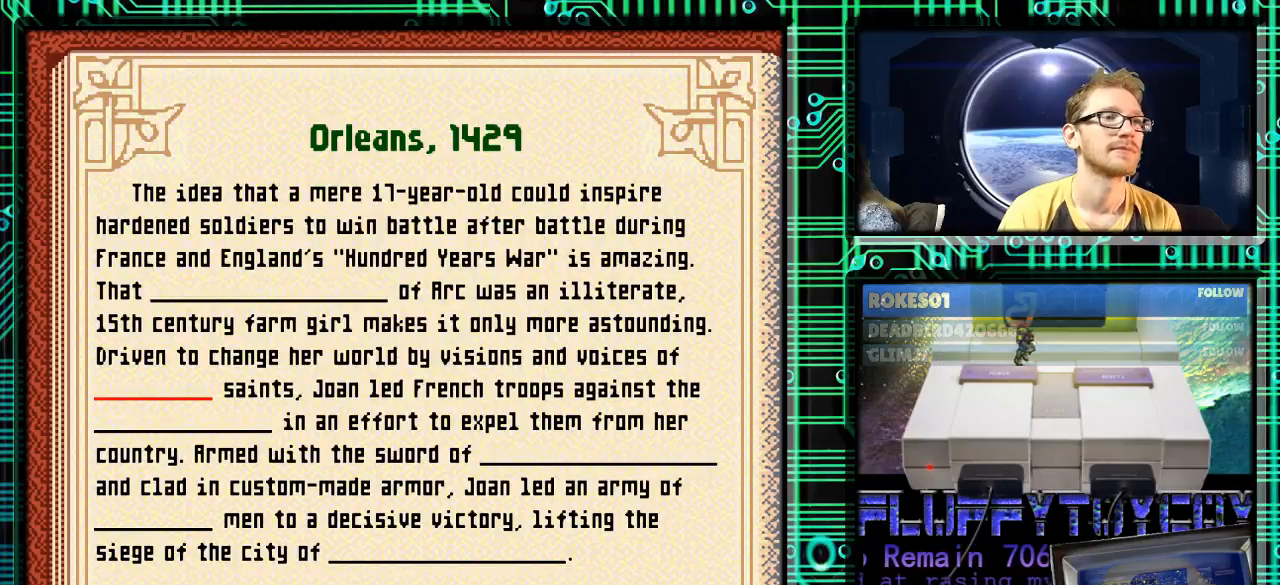
Gameplay with a controller (Nintendo layout); each line is a JSON object with the inputs held at the frame after it. "events" lists button and stick changes between this image and that frame as [ms after this image, input, new state], when the widget could be followed in between. Not read: L3 R3.
{"buttons": [], "events": []}
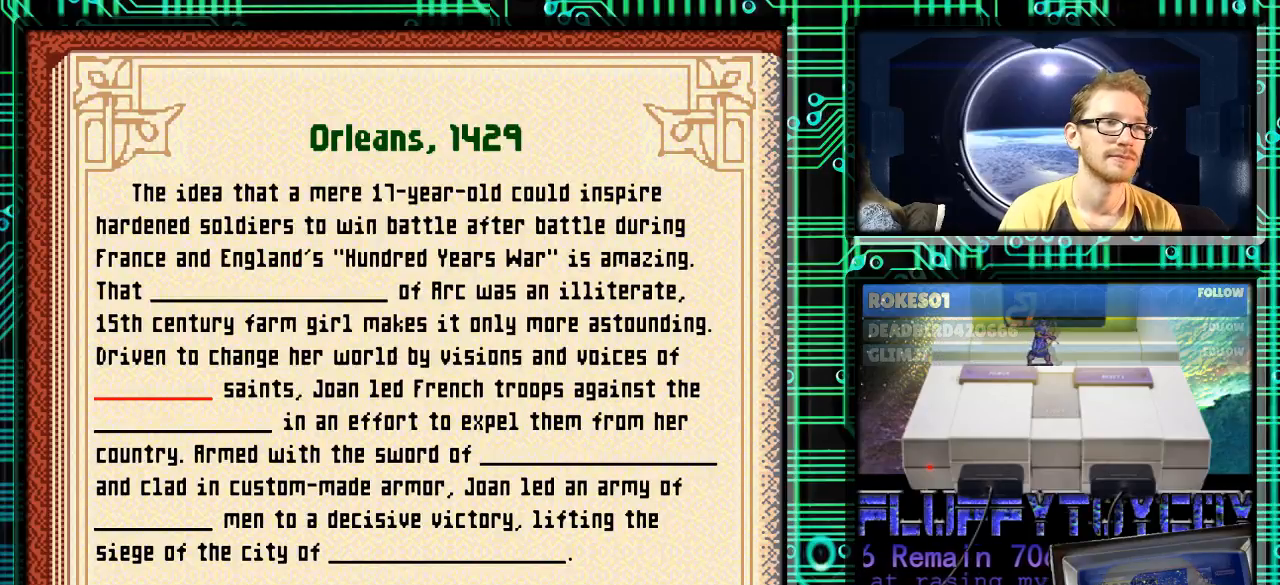
{"buttons": [], "events": [[267, "DPAD_LEFT", "down"], [333, "DPAD_LEFT", "up"]]}
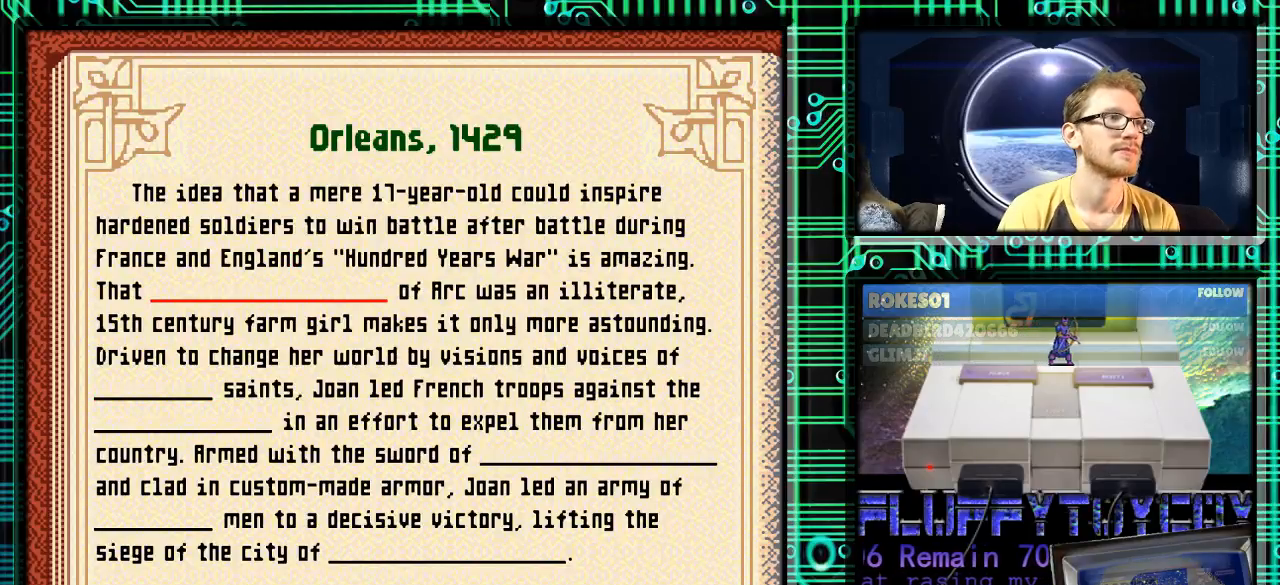
{"buttons": [], "events": []}
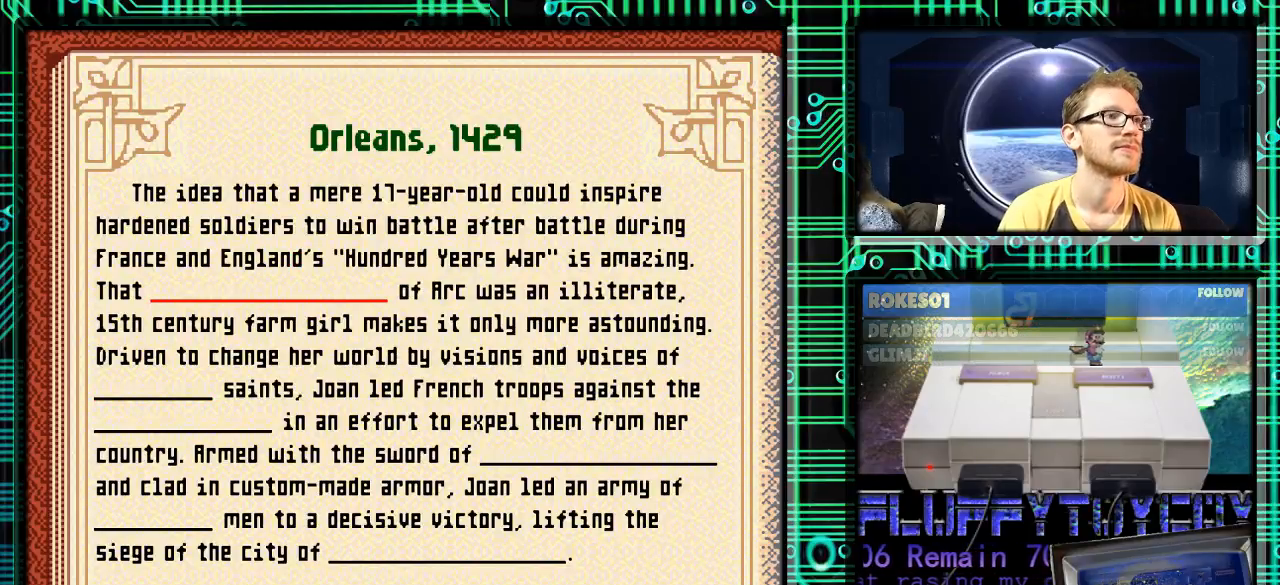
{"buttons": [], "events": []}
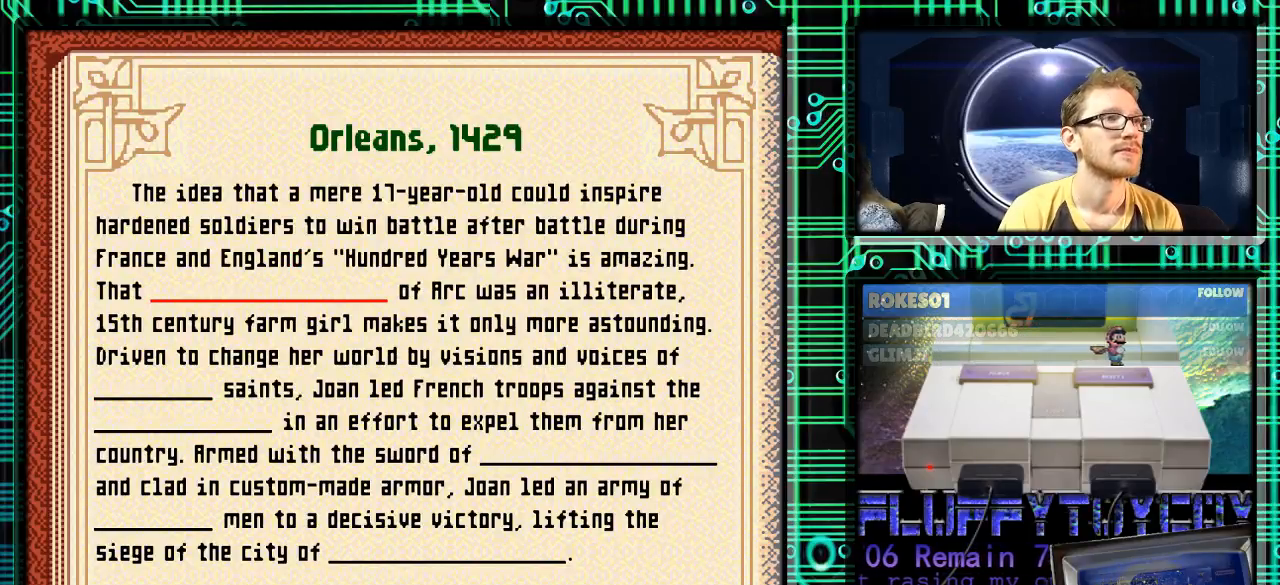
{"buttons": [], "events": []}
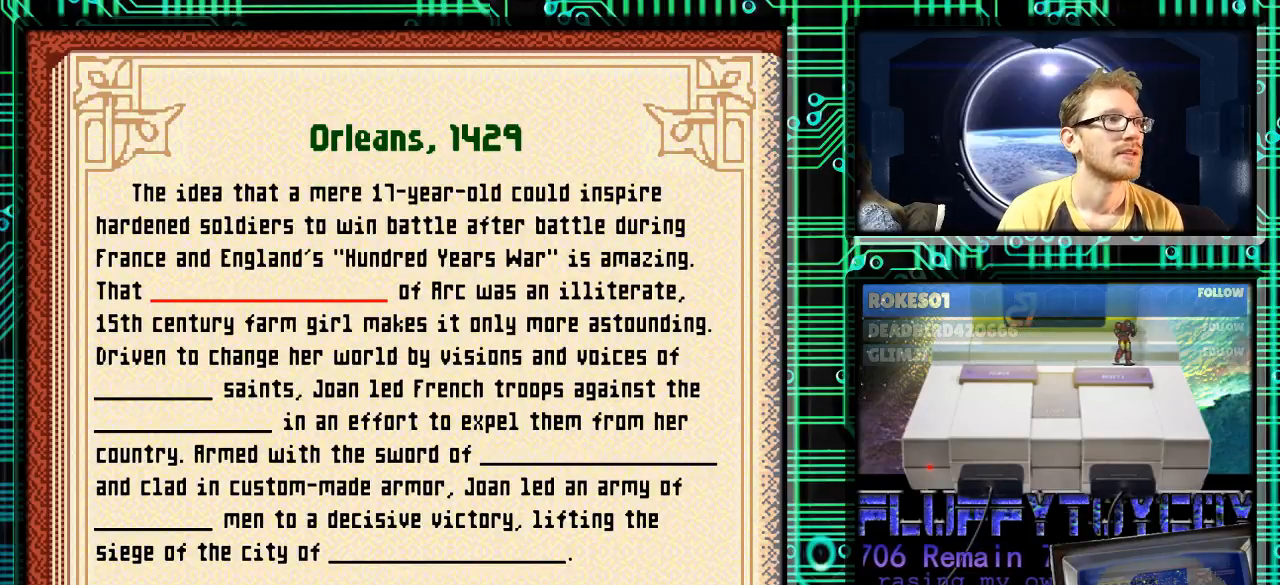
{"buttons": [], "events": []}
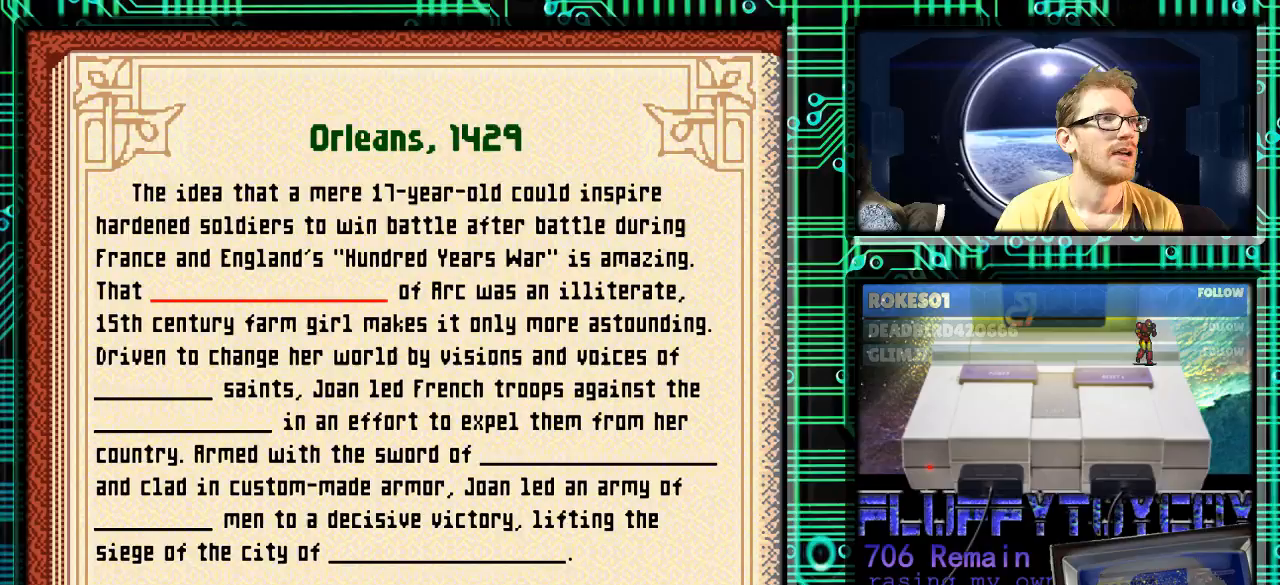
{"buttons": [], "events": []}
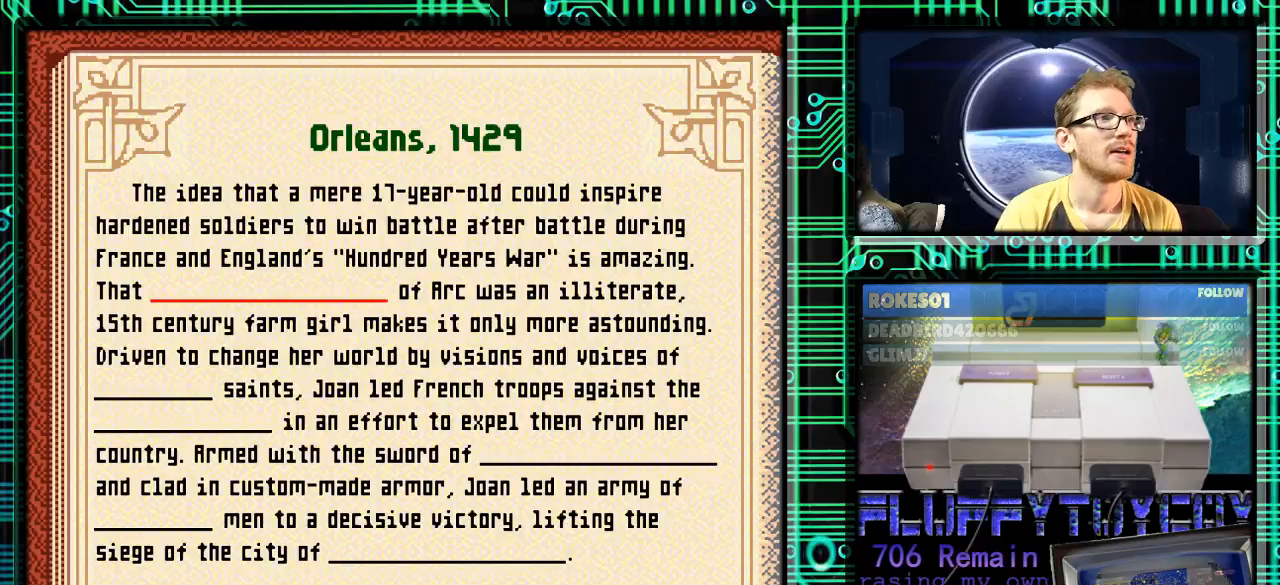
{"buttons": [], "events": []}
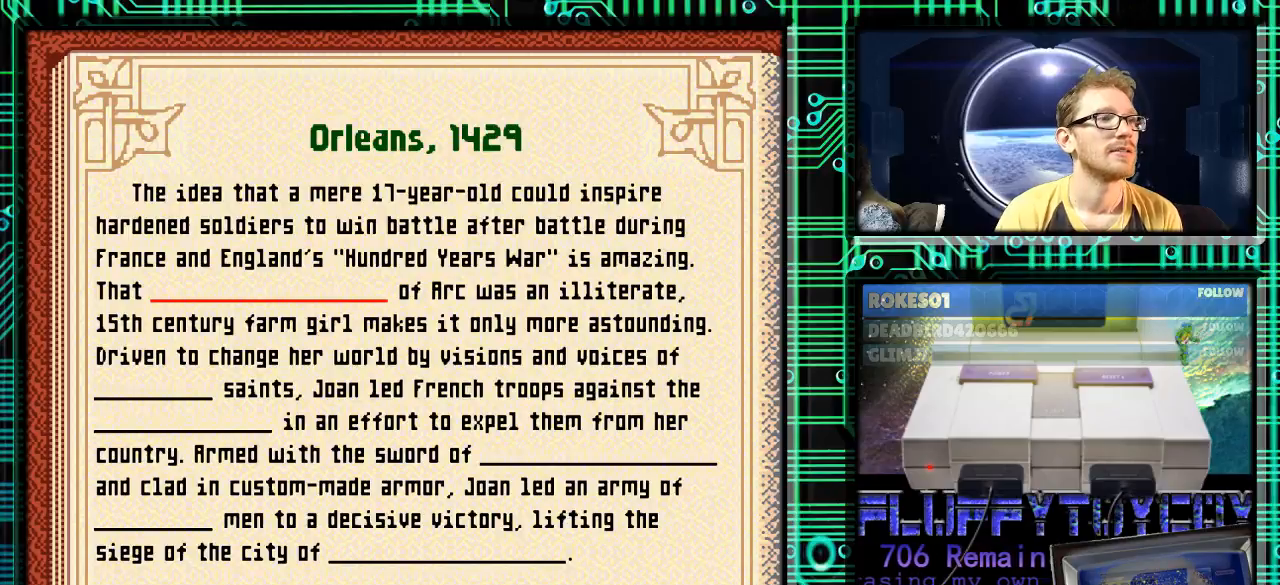
{"buttons": [], "events": []}
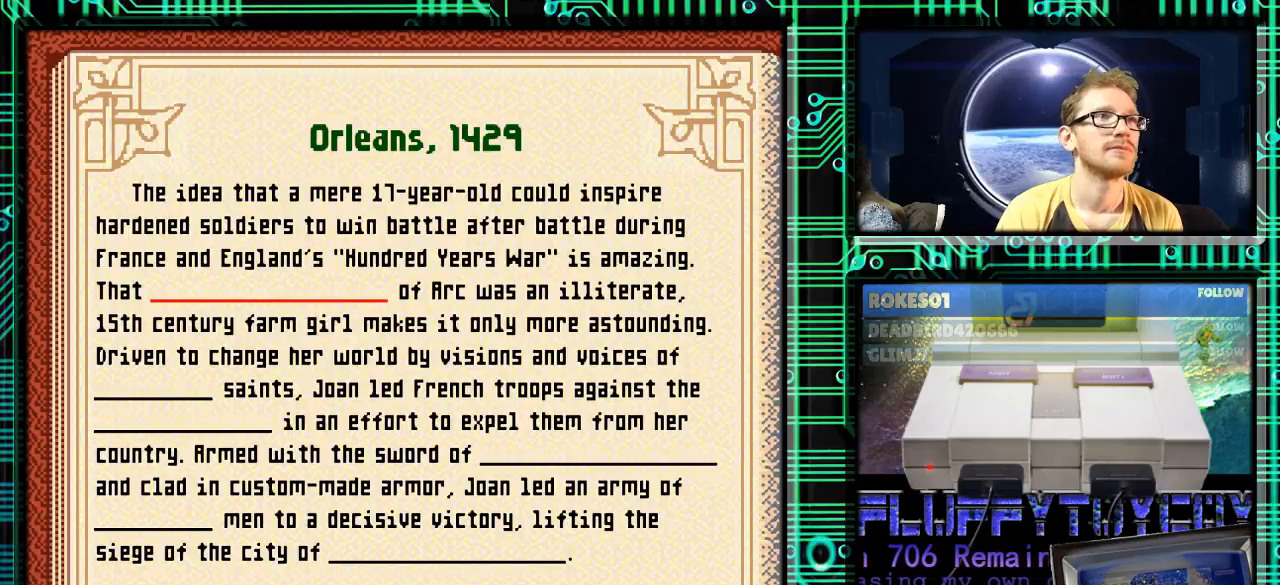
{"buttons": [], "events": [[267, "R1", "down"], [333, "R1", "up"]]}
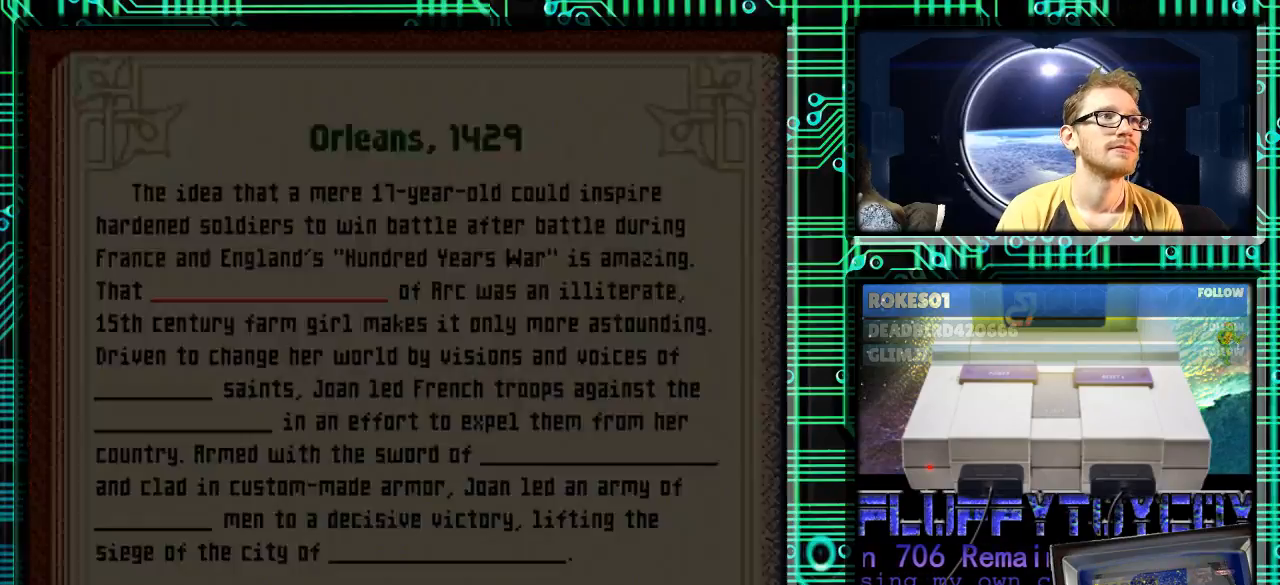
{"buttons": [], "events": []}
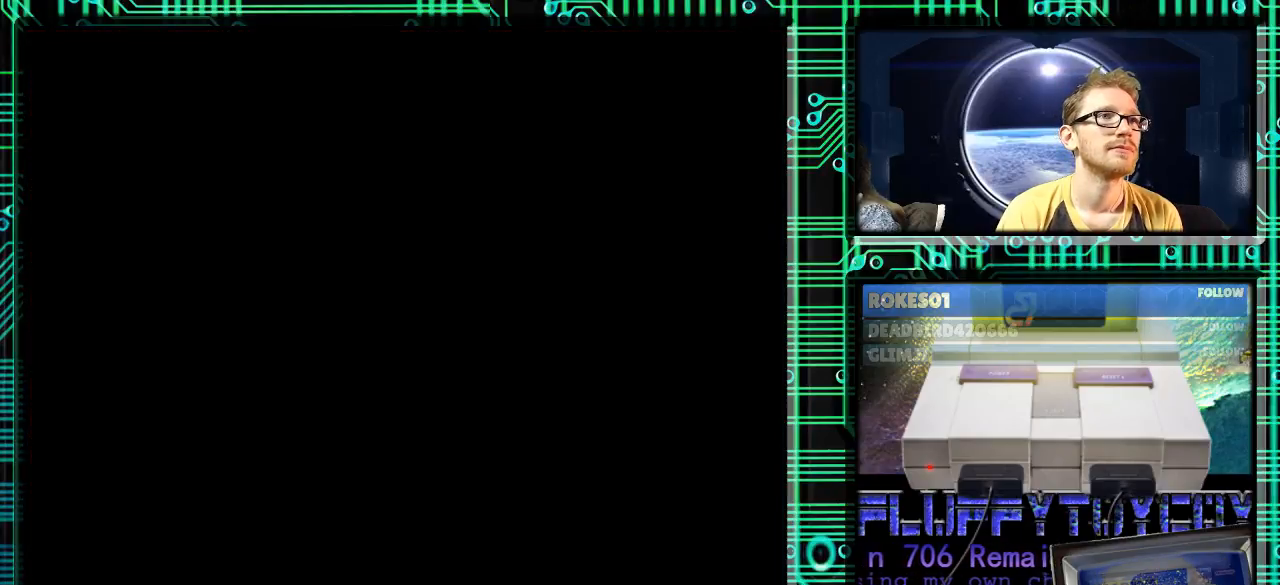
{"buttons": [], "events": []}
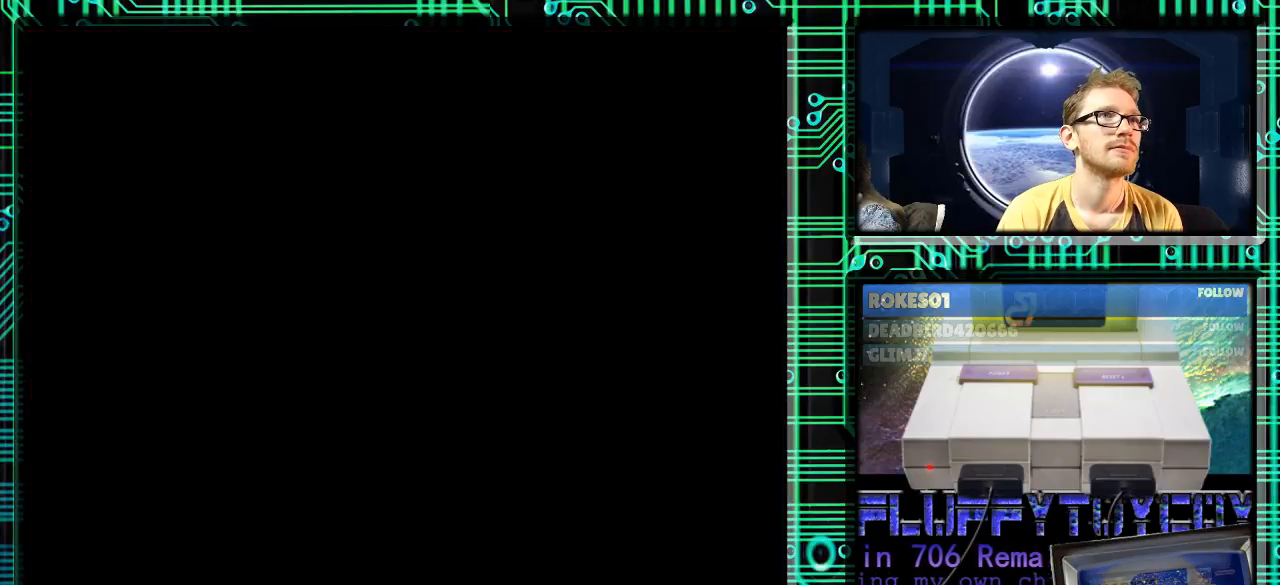
{"buttons": ["L1"], "events": [[500, "L1", "down"]]}
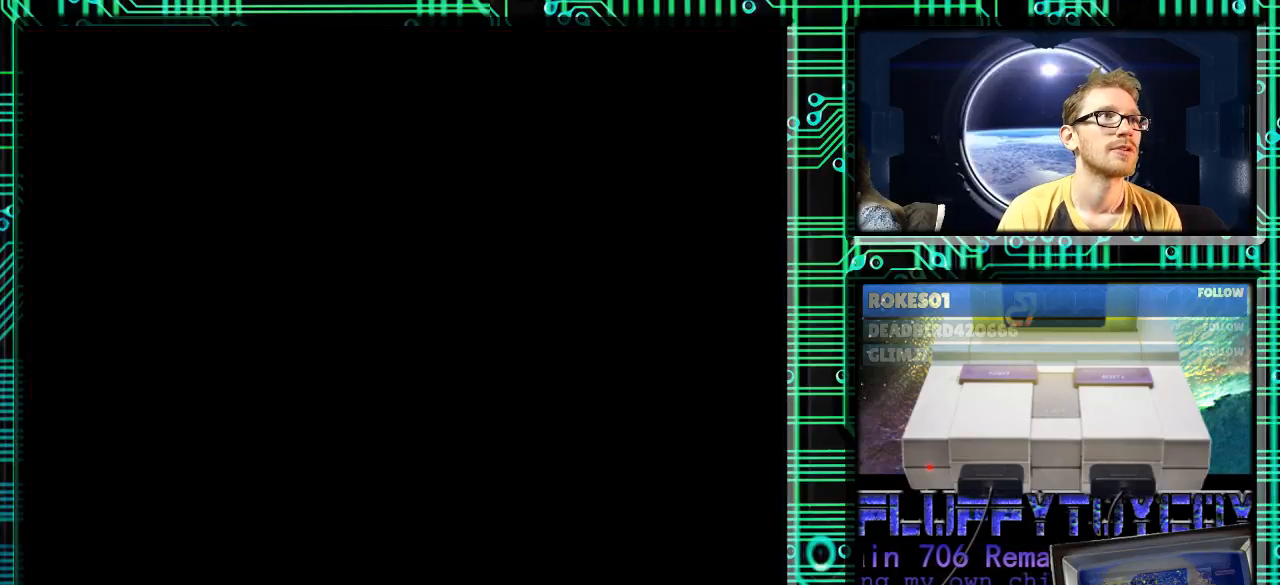
{"buttons": [], "events": [[133, "L1", "up"]]}
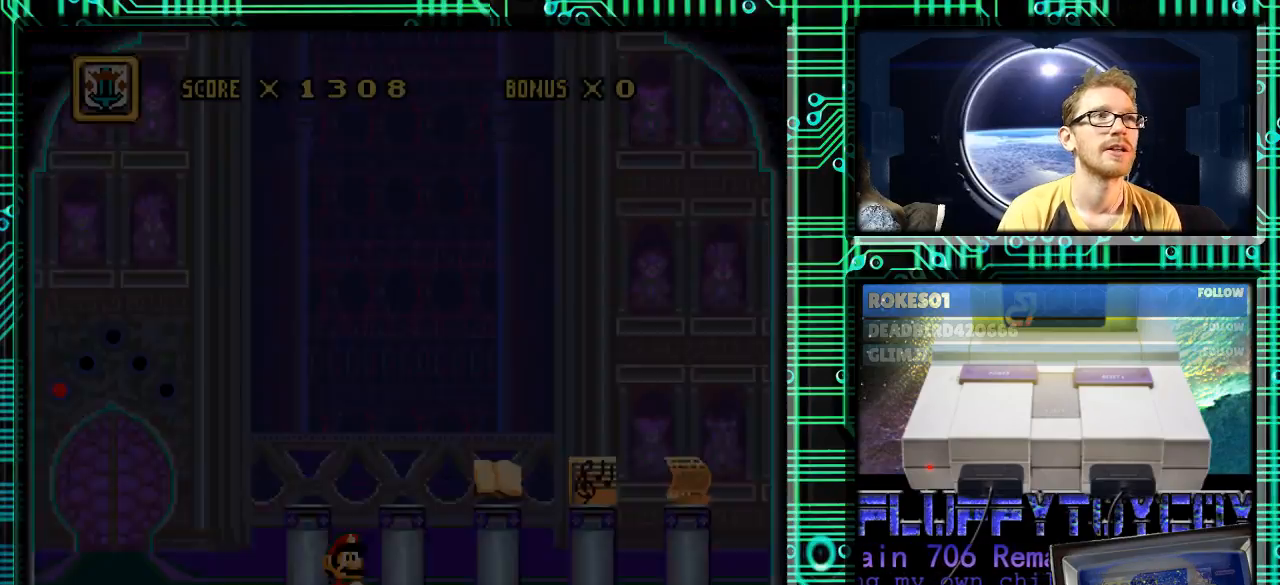
{"buttons": [], "events": []}
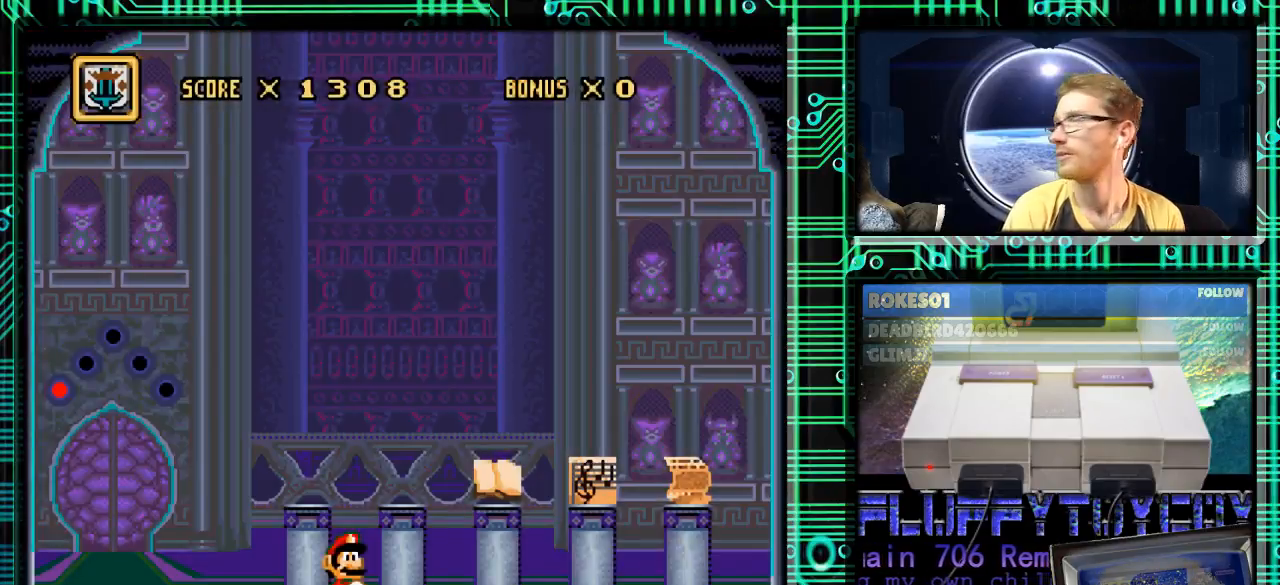
{"buttons": [], "events": []}
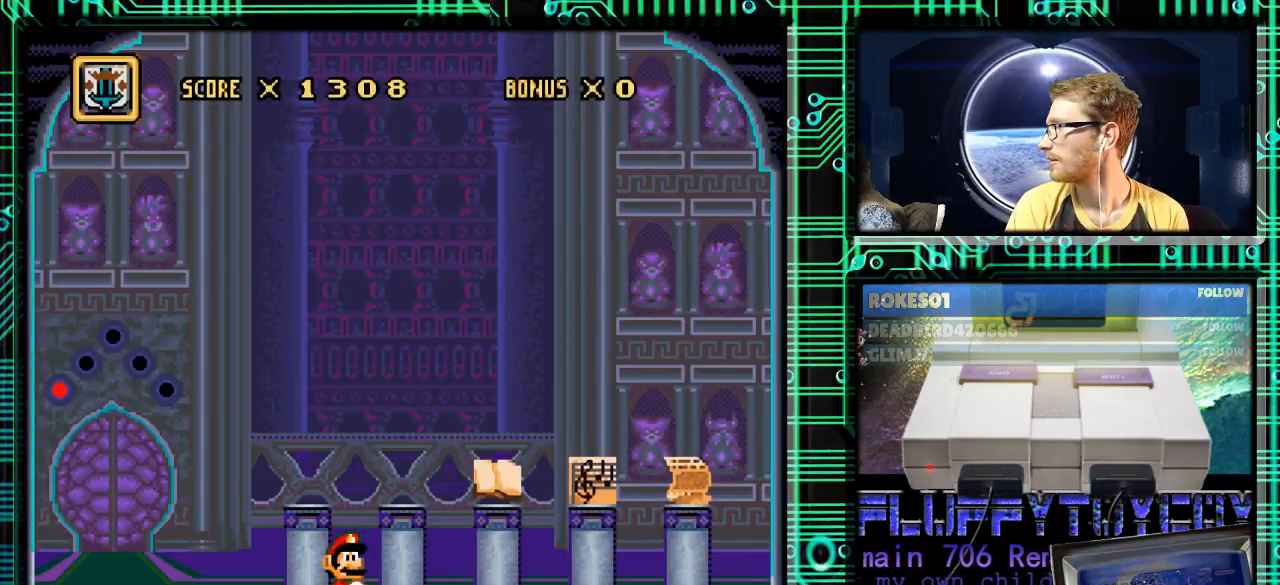
{"buttons": [], "events": []}
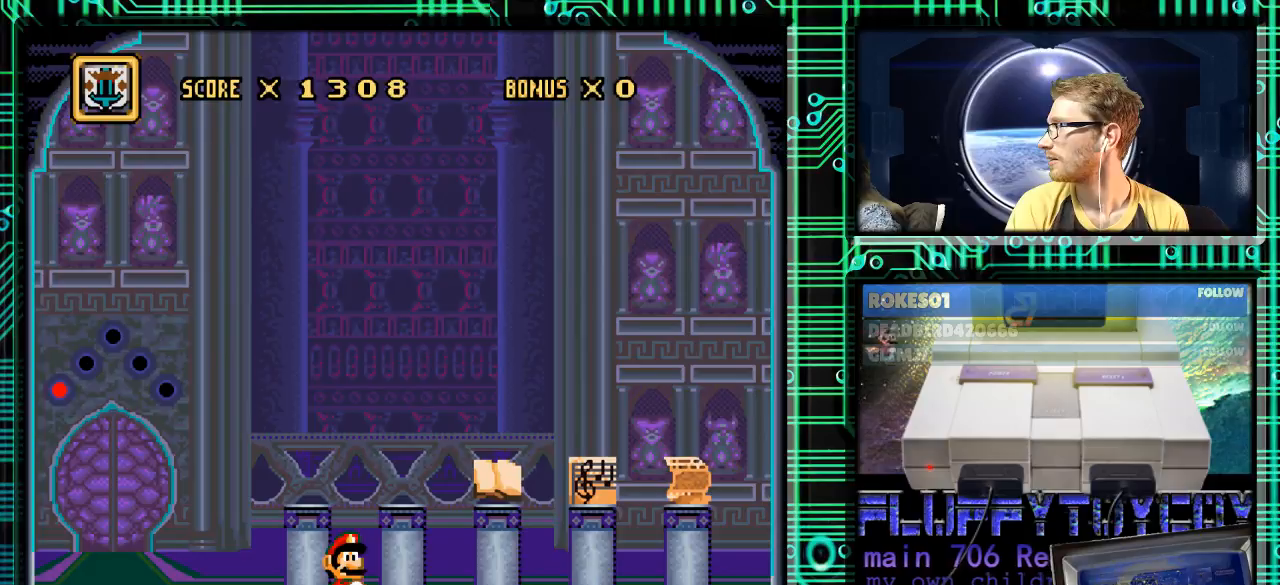
{"buttons": [], "events": [[33, "L1", "down"], [133, "L1", "up"]]}
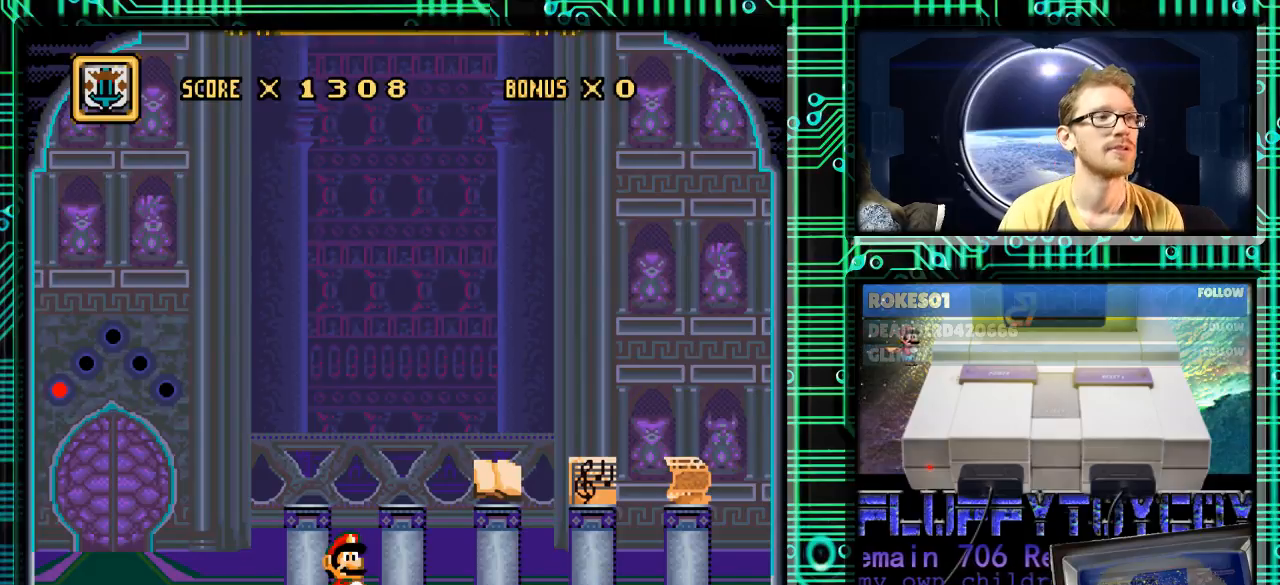
{"buttons": [], "events": [[100, "L1", "down"], [233, "L1", "up"]]}
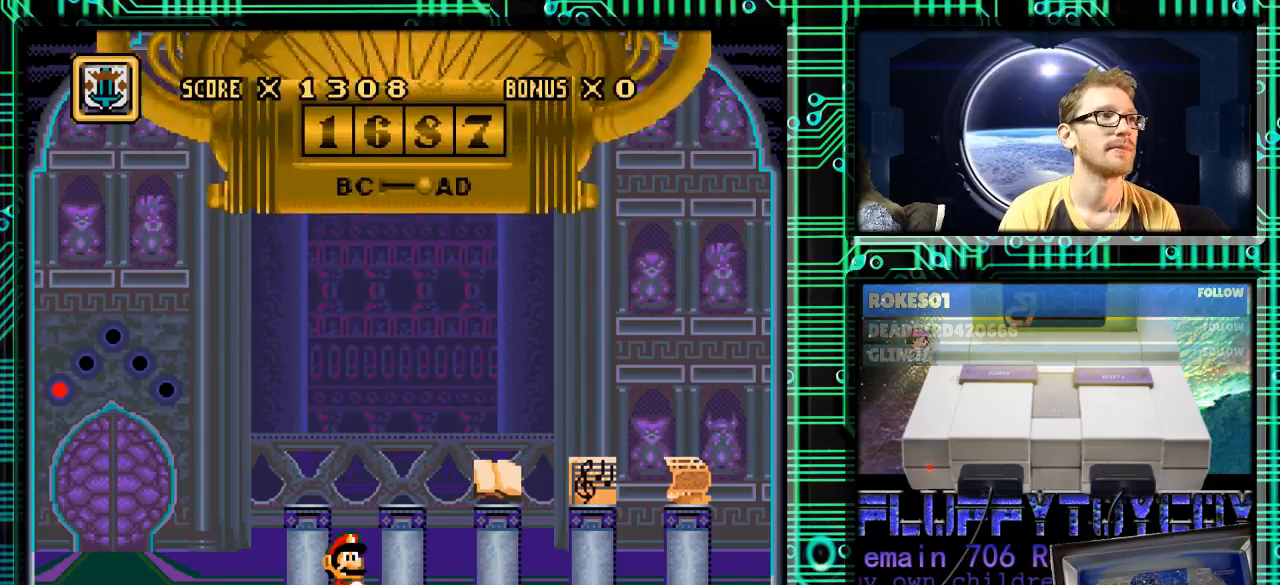
{"buttons": [], "events": []}
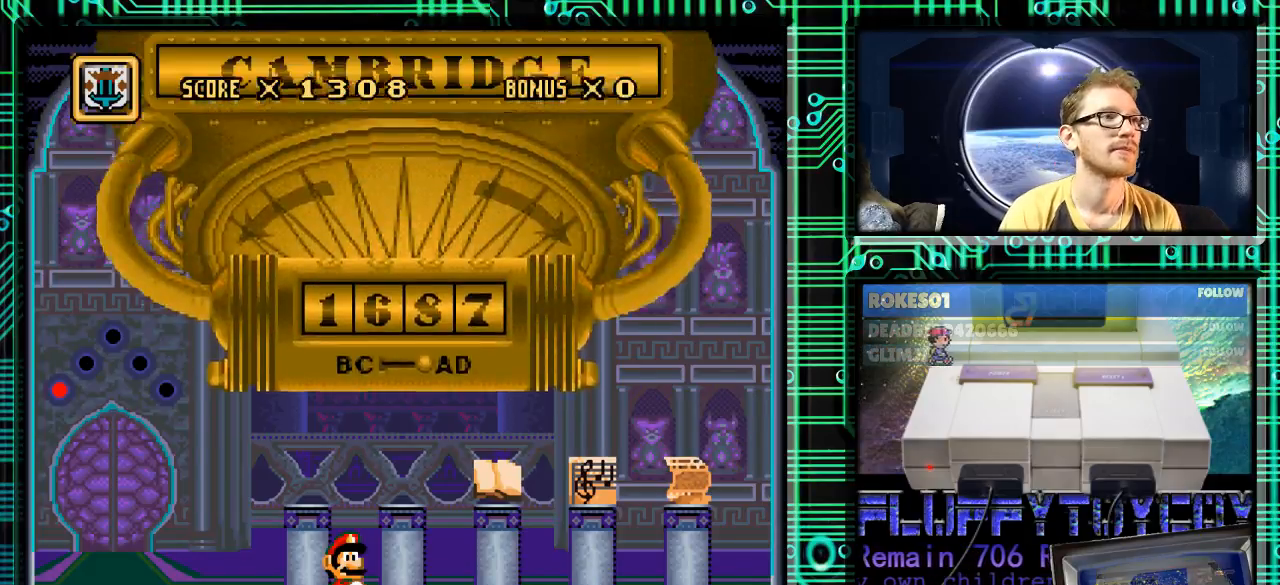
{"buttons": [], "events": []}
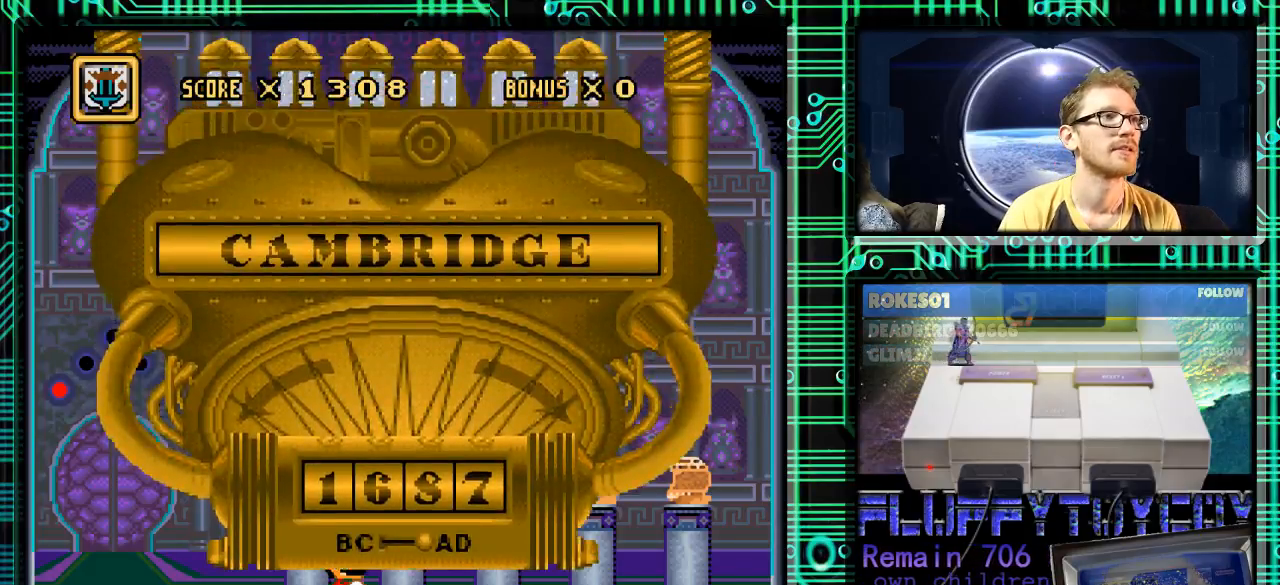
{"buttons": [], "events": []}
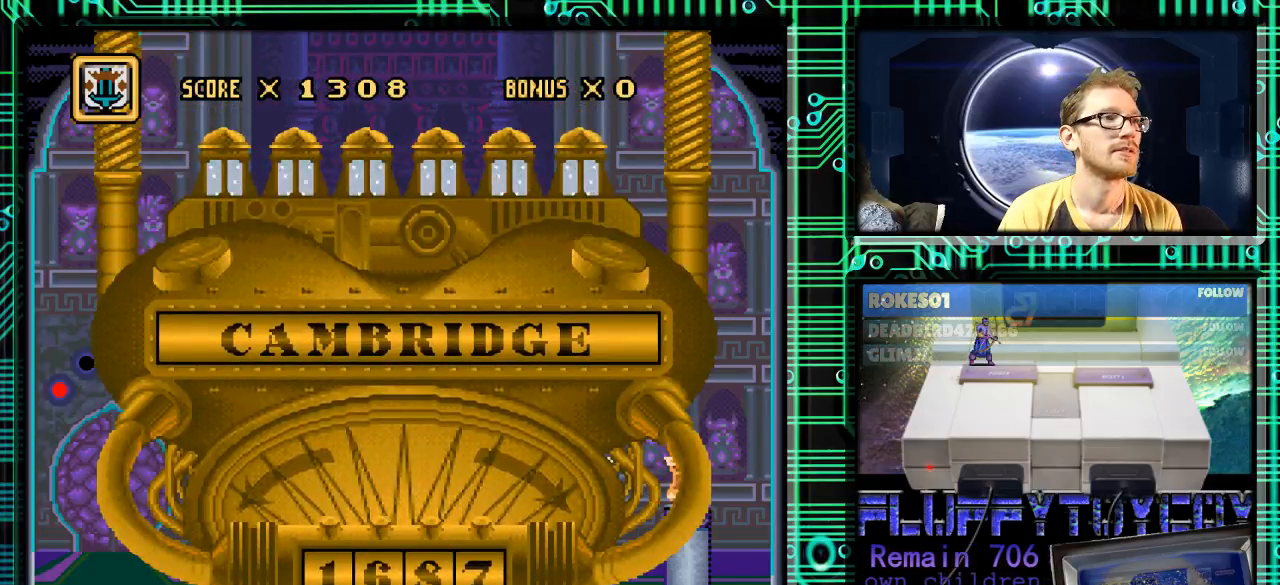
{"buttons": [], "events": [[200, "DPAD_RIGHT", "down"], [333, "DPAD_RIGHT", "up"]]}
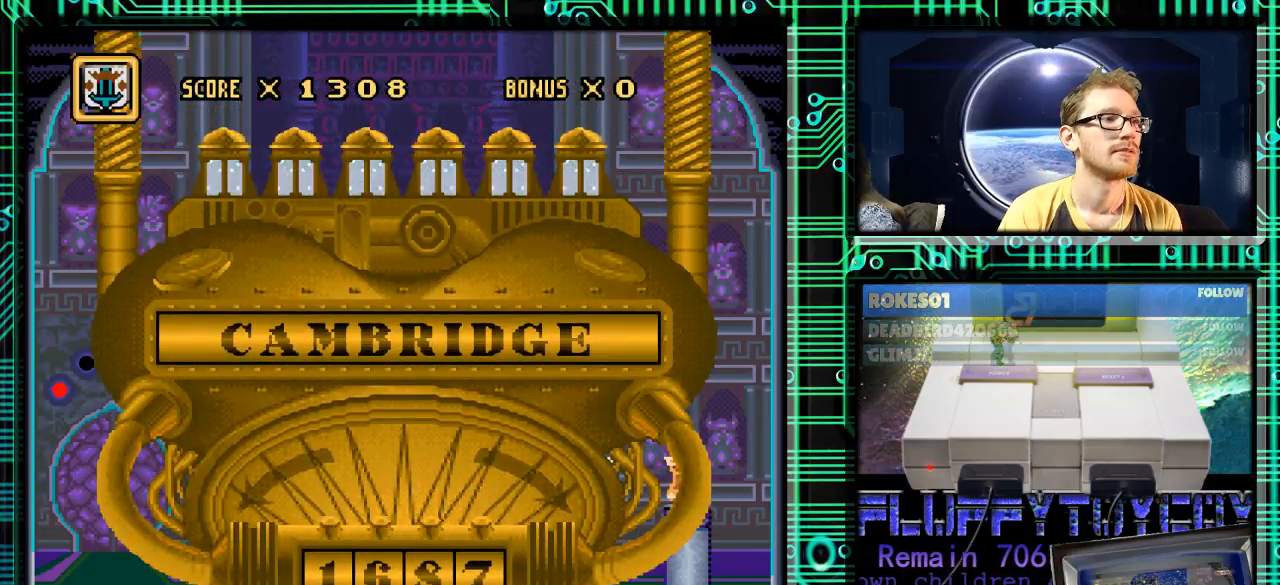
{"buttons": [], "events": [[367, "DPAD_LEFT", "down"], [467, "DPAD_LEFT", "up"]]}
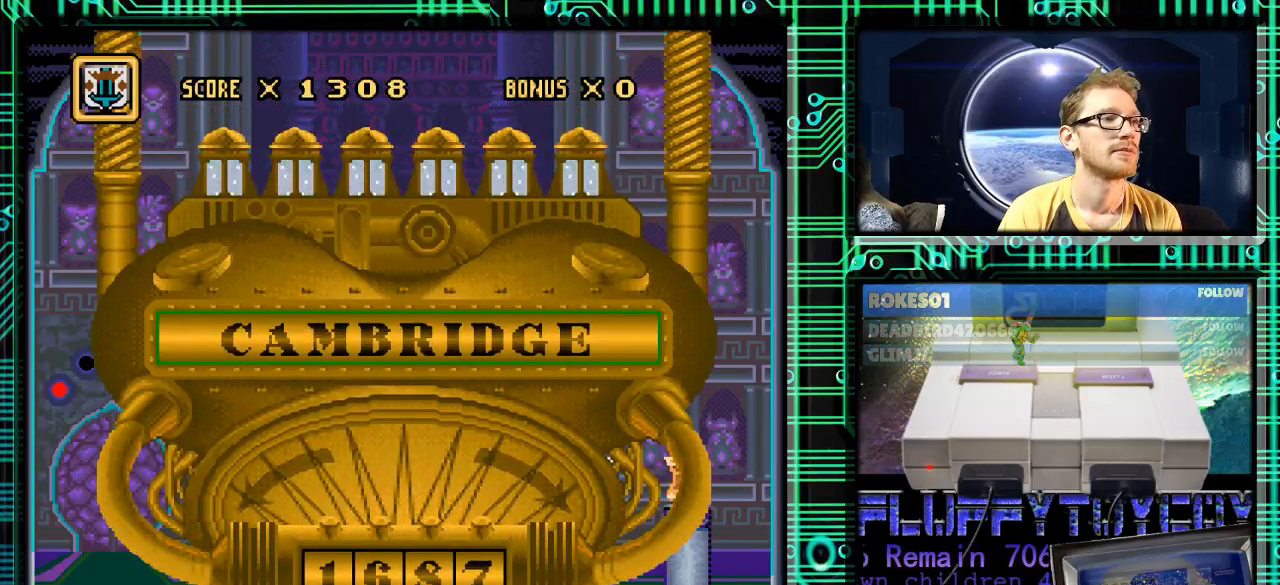
{"buttons": [], "events": [[367, "DPAD_LEFT", "down"], [467, "DPAD_LEFT", "up"]]}
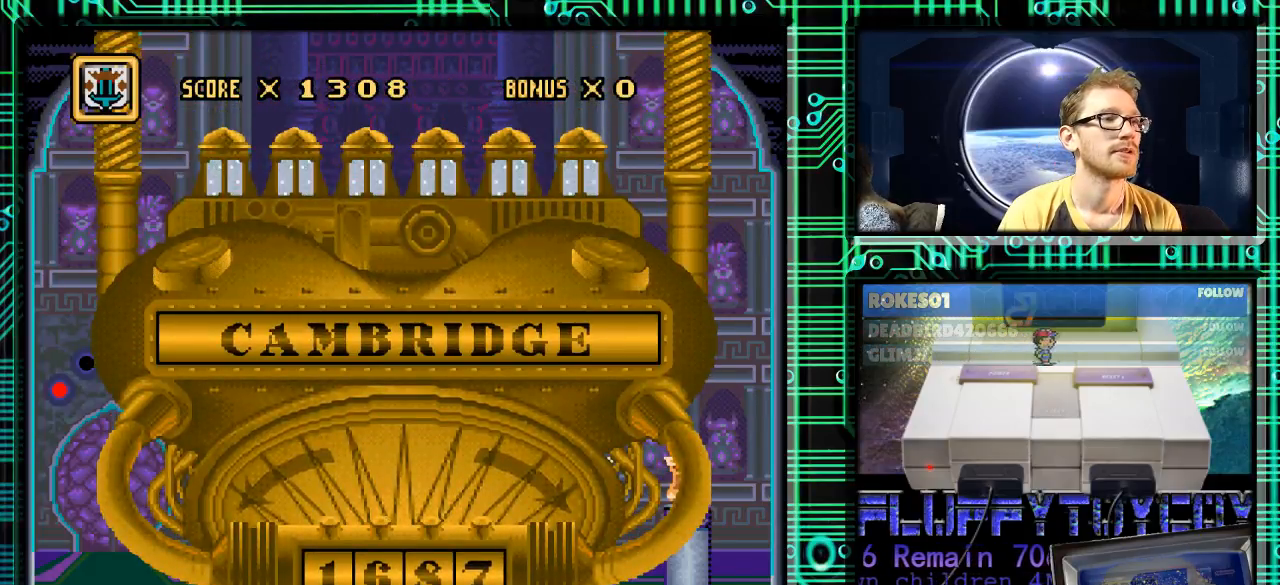
{"buttons": [], "events": []}
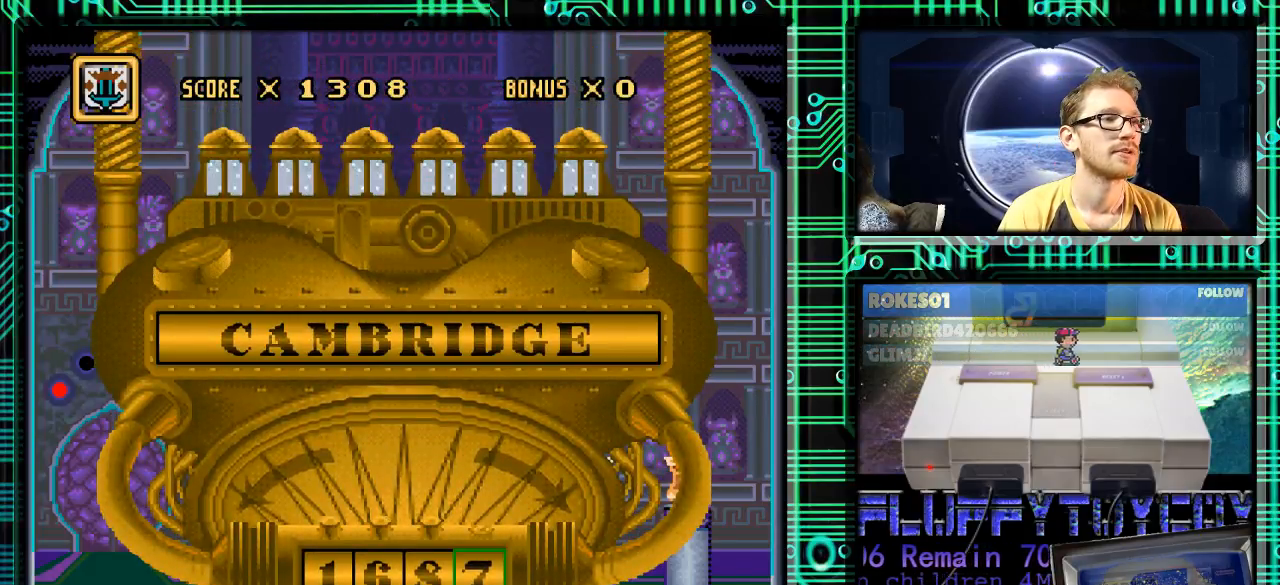
{"buttons": ["DPAD_LEFT"], "events": [[467, "DPAD_LEFT", "down"]]}
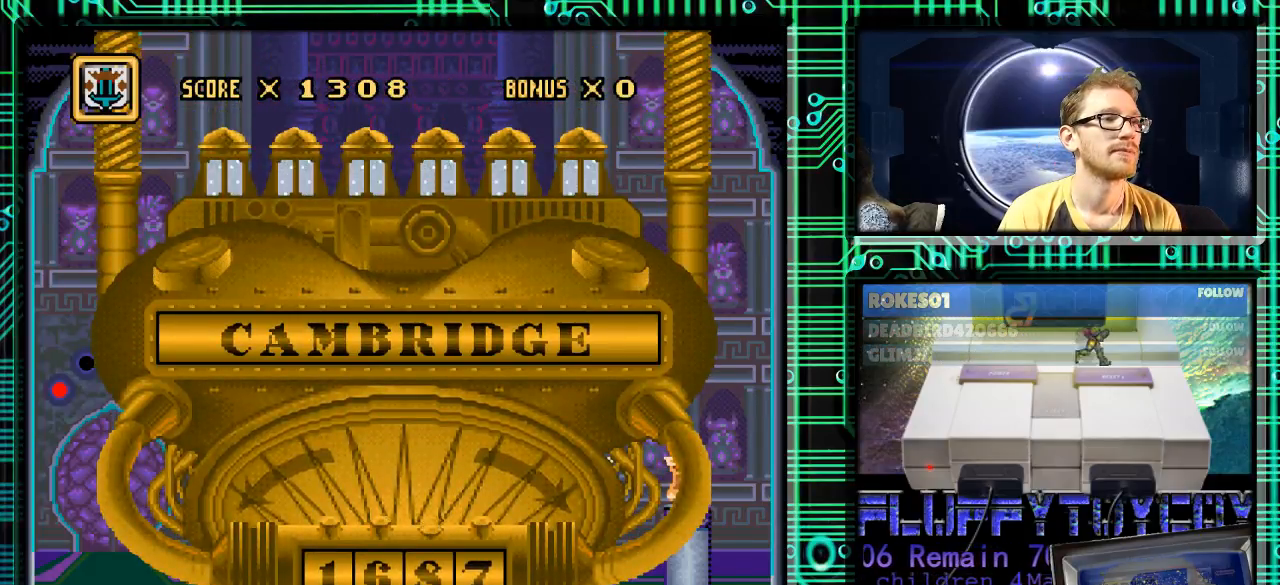
{"buttons": [], "events": [[33, "DPAD_LEFT", "up"]]}
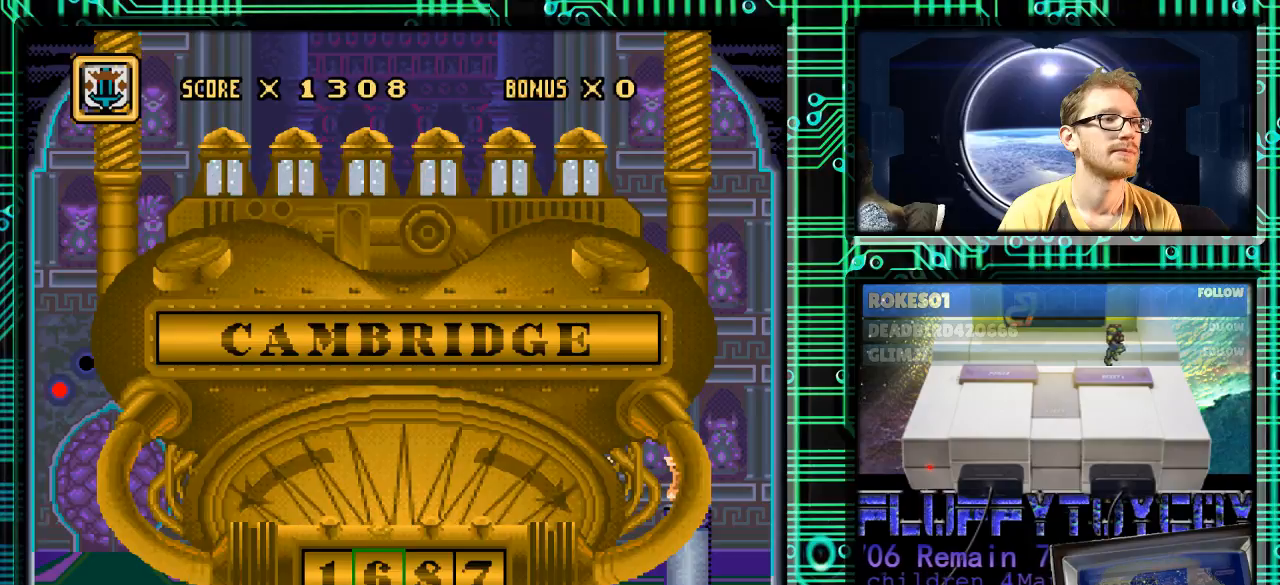
{"buttons": [], "events": [[100, "DPAD_DOWN", "down"], [233, "DPAD_DOWN", "up"], [400, "DPAD_DOWN", "down"], [433, "DPAD_DOWN", "up"]]}
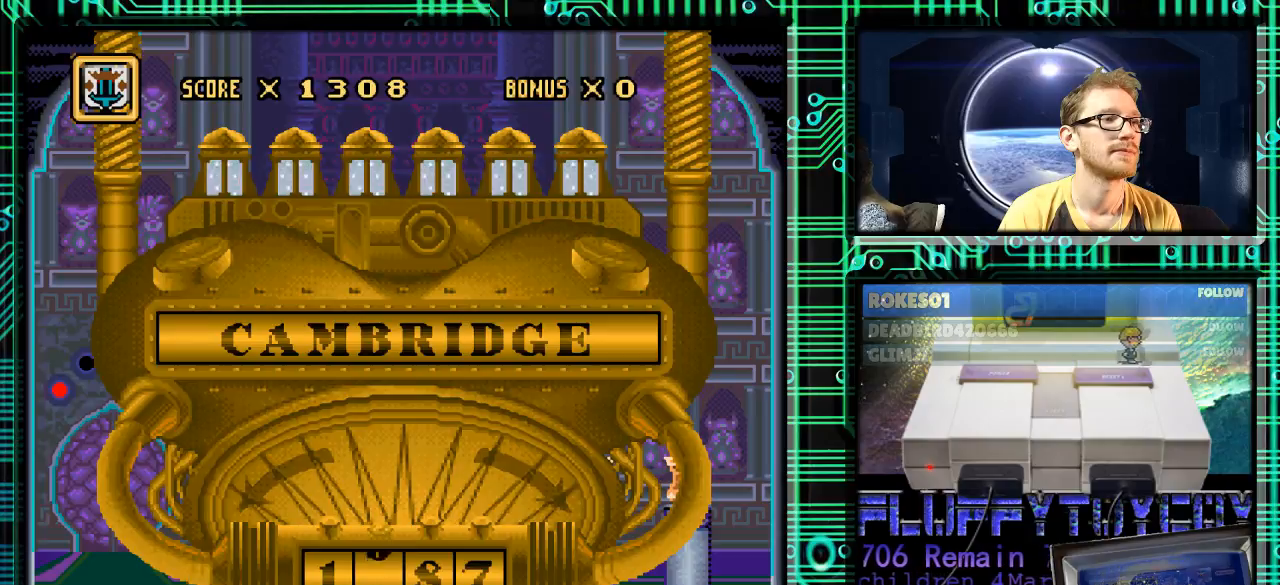
{"buttons": [], "events": []}